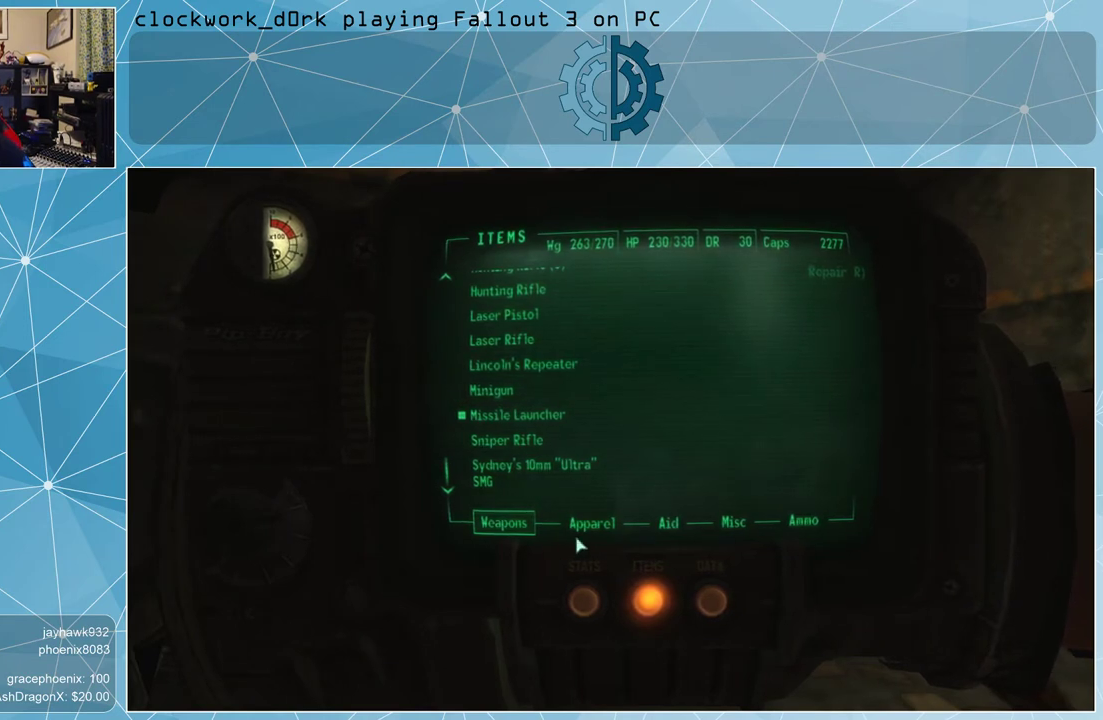
Gameplay with keyboard and mouse; each line is a JSON object with the keys and mouse buttons held at the frame after it. "events" lists presses ("down") and releases ("up") of "1", "2", "3", "4", "5", "a", "alt", "c", "ctrl", "d", "e", "f", "q", "r", "s", "shift", "space", "tab", "v", "w", "x", "z", "mouse_left", "mouse_middle", "mouse_right", "mouse_wheel_up" and "mouse_wheel_down" between this image and that frame as [ms after this image, input, new state], when the widget could be followed in between. "mouse_left", "mouse_middle", "mouse_right", "mouse_wheel_up", "mouse_wheel_down" = the "left", "middle", "right", "wheel_up", "wheel_down" buttons of the "mouse" list. No other keys are recorded. Not read: mouse_move.
{"keys": [], "mouse": ["left"], "events": [[100, "mouse_left", "down"], [200, "mouse_left", "up"], [467, "mouse_left", "down"]]}
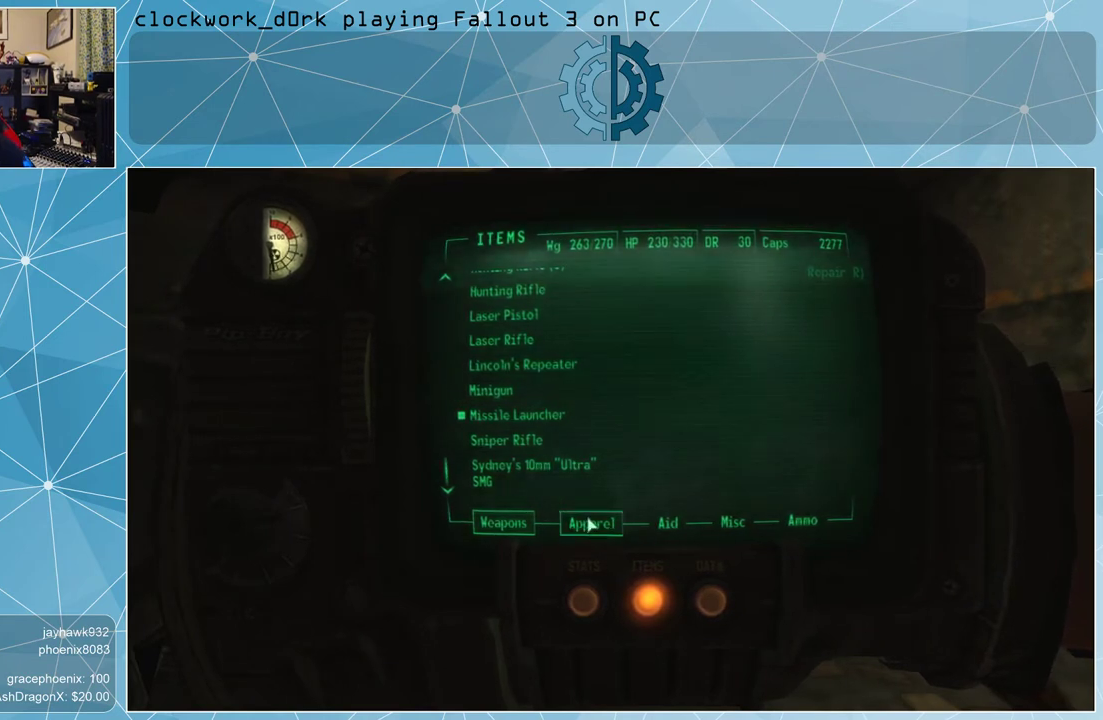
{"keys": [], "mouse": [], "events": [[67, "mouse_left", "up"]]}
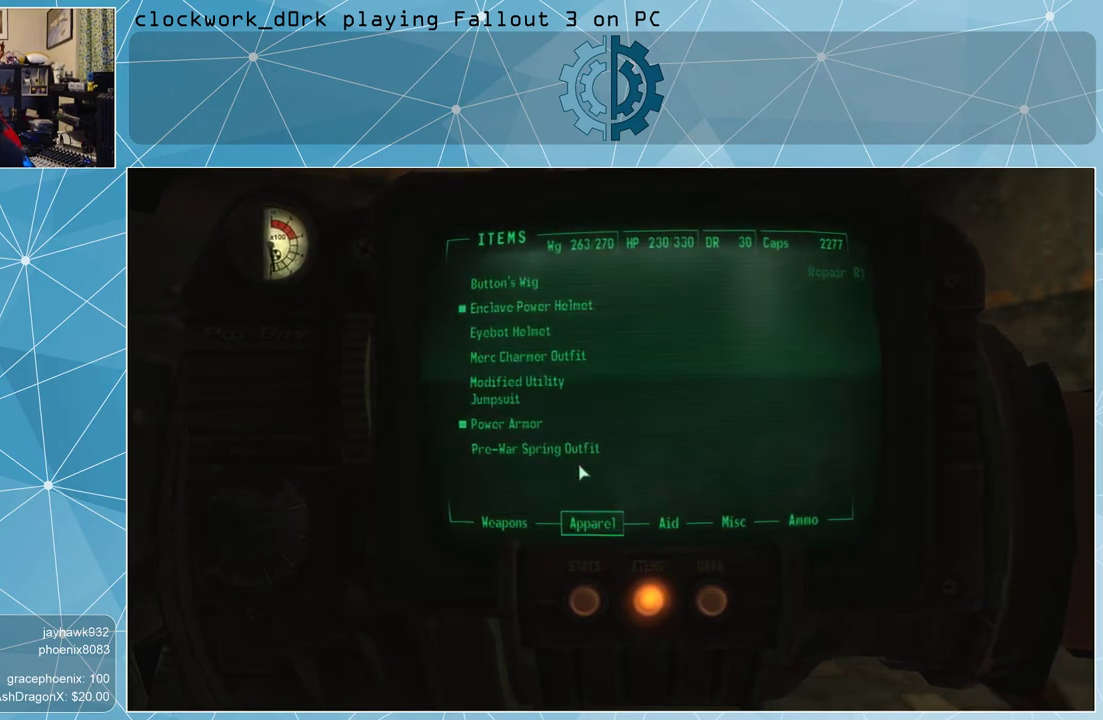
{"keys": [], "mouse": [], "events": []}
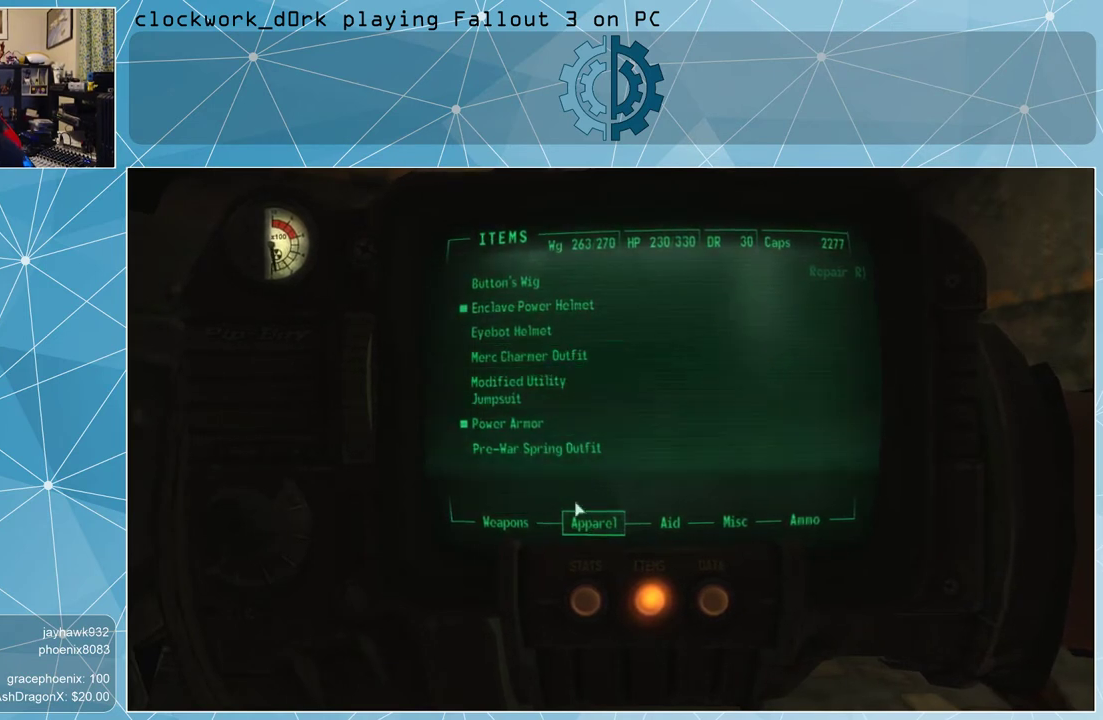
{"keys": [], "mouse": [], "events": []}
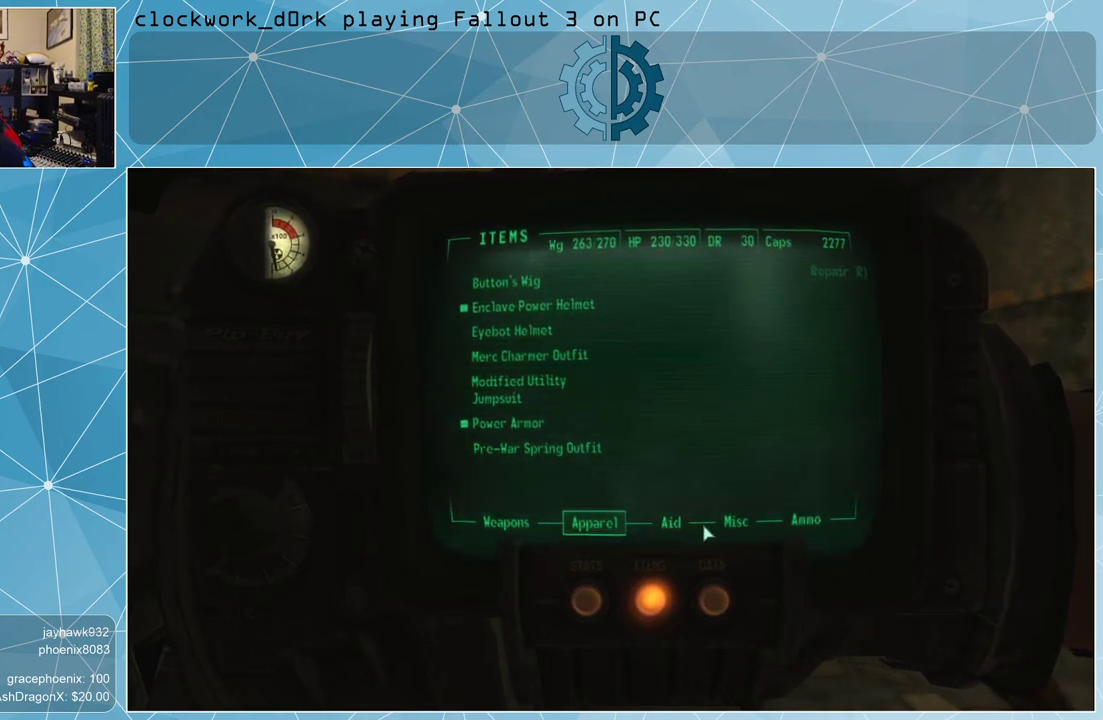
{"keys": [], "mouse": [], "events": []}
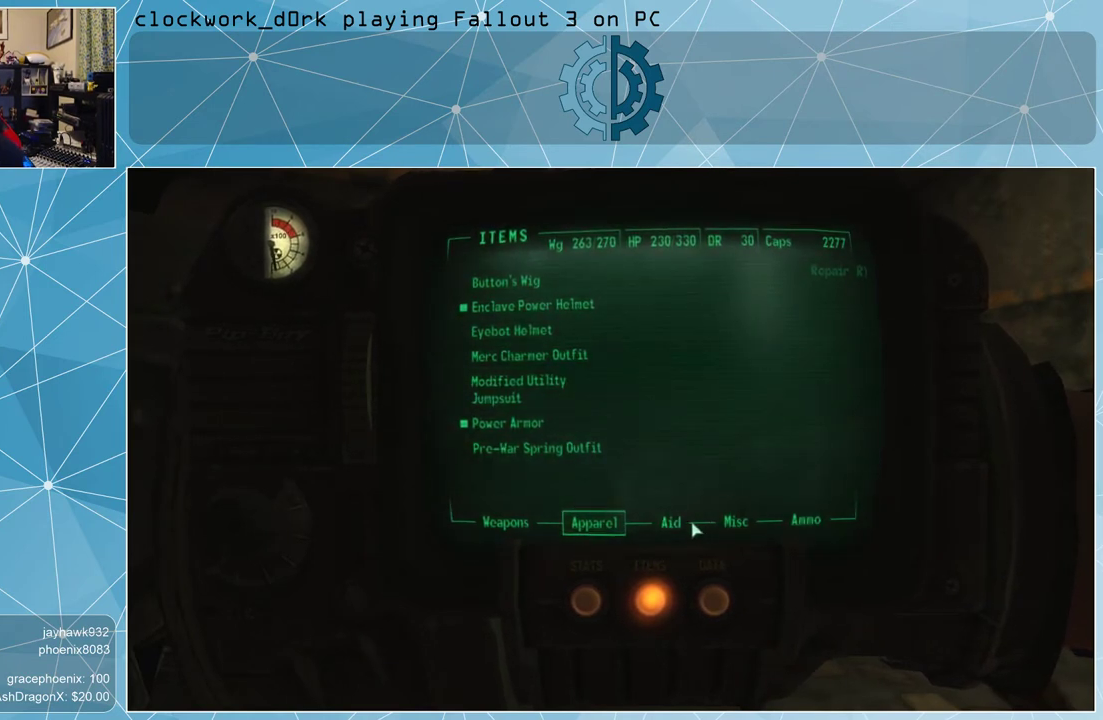
{"keys": [], "mouse": [], "events": [[267, "mouse_left", "down"], [367, "mouse_left", "up"]]}
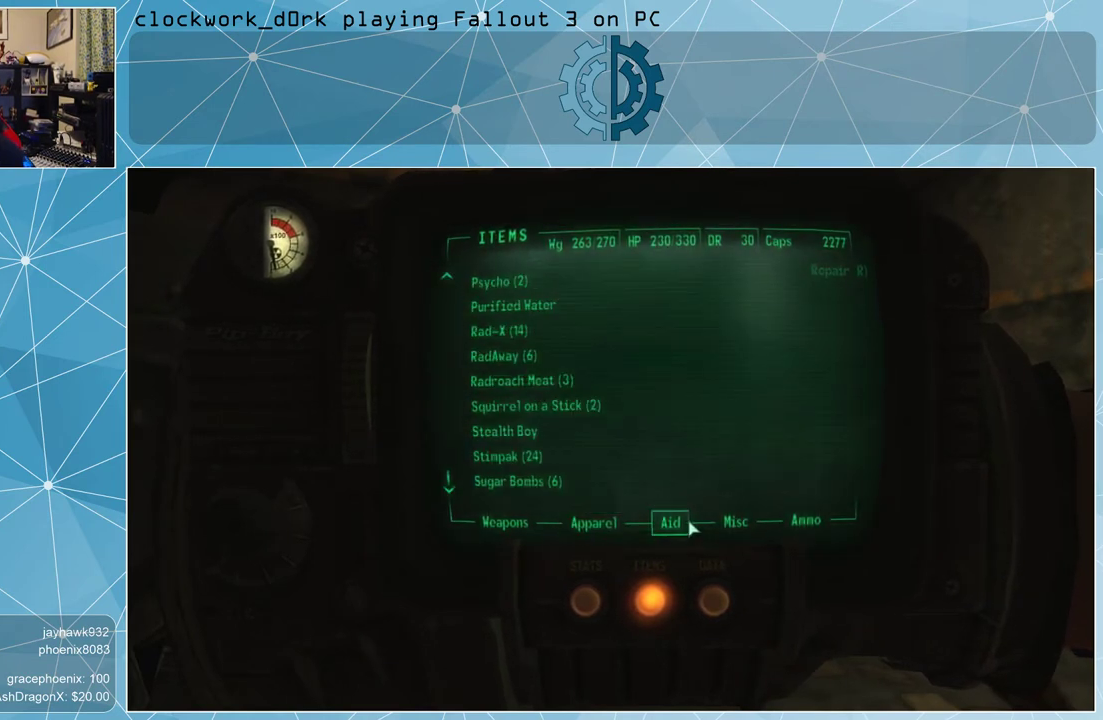
{"keys": [], "mouse": [], "events": []}
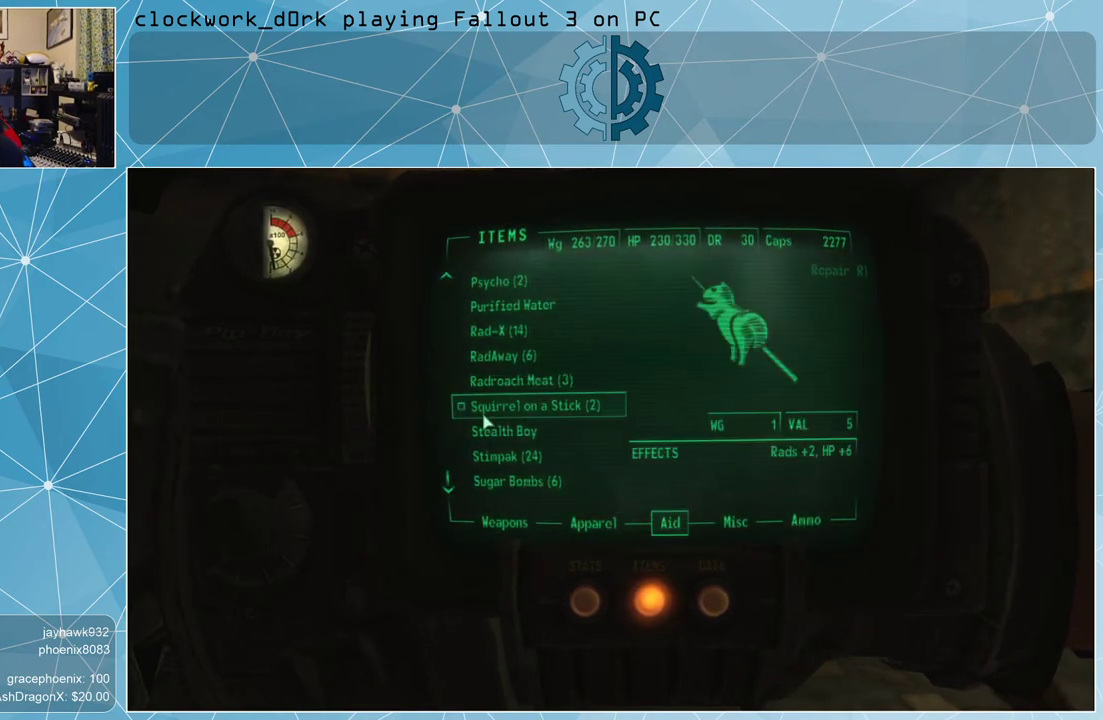
{"keys": [], "mouse": [], "events": []}
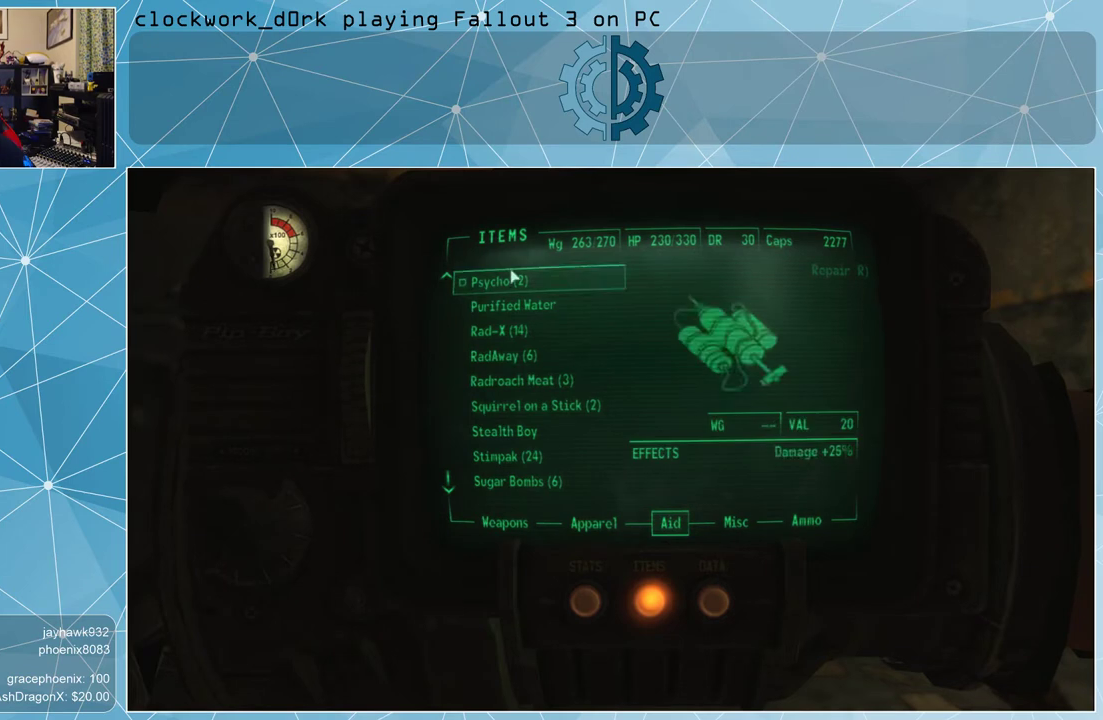
{"keys": [], "mouse": [], "events": []}
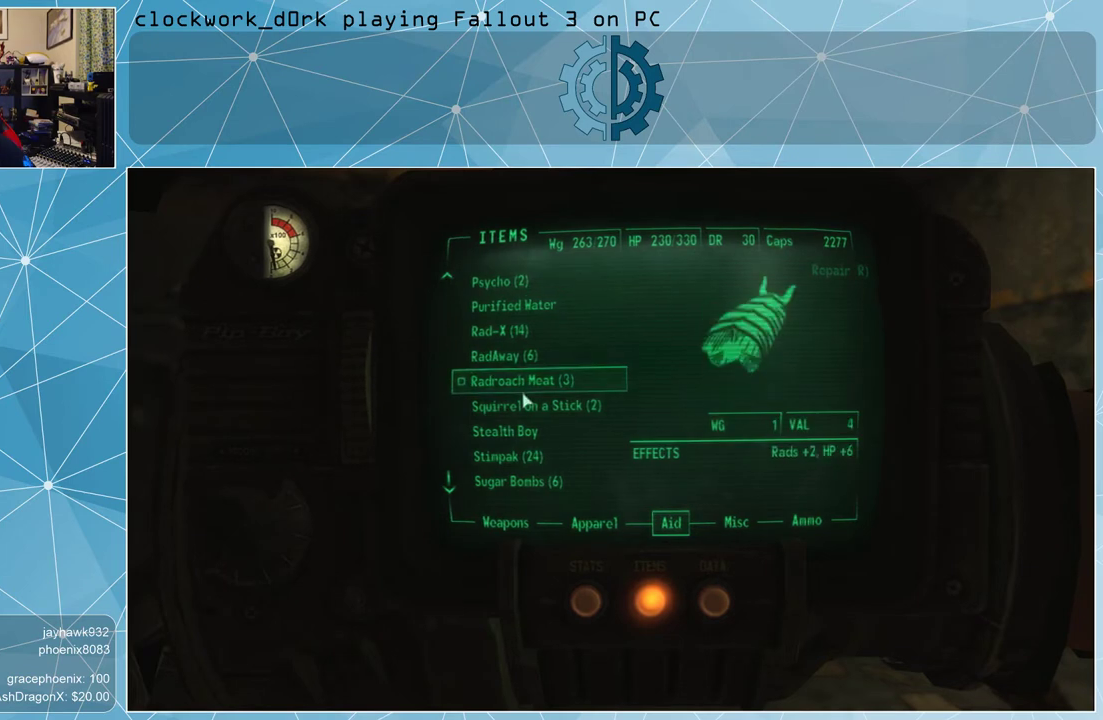
{"keys": [], "mouse": ["wheel_down"], "events": [[100, "mouse_wheel_down", "down"], [233, "mouse_wheel_down", "up"], [467, "mouse_wheel_down", "down"]]}
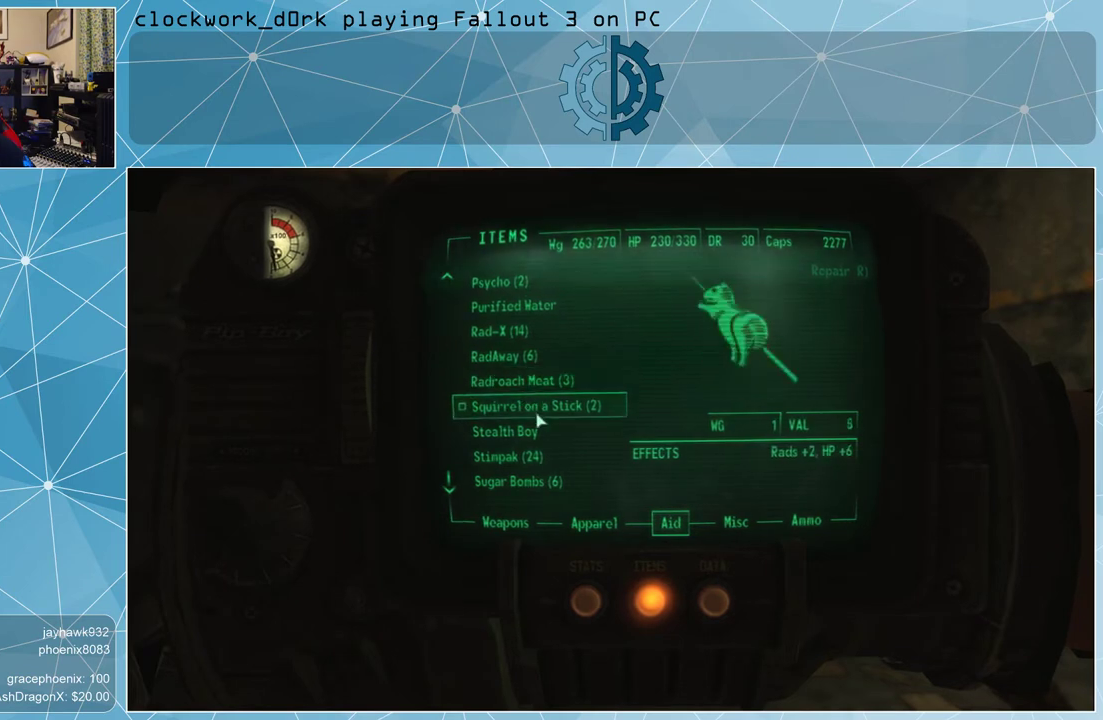
{"keys": [], "mouse": [], "events": [[67, "mouse_wheel_down", "up"], [233, "mouse_wheel_down", "down"], [333, "mouse_wheel_down", "up"]]}
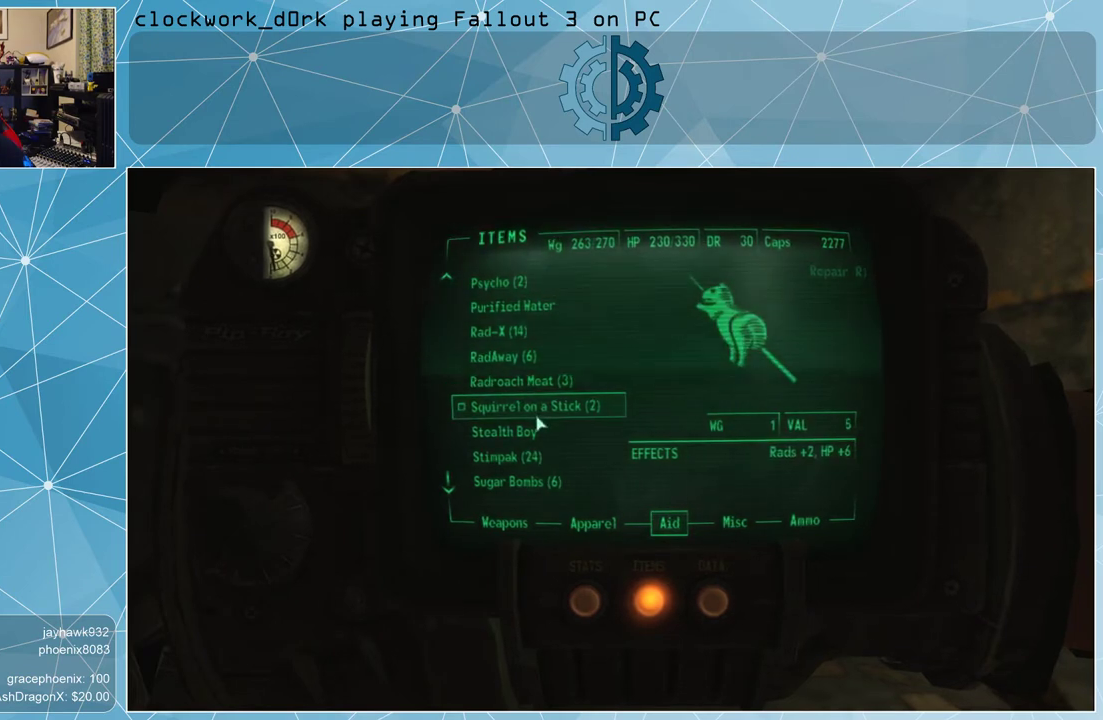
{"keys": [], "mouse": [], "events": []}
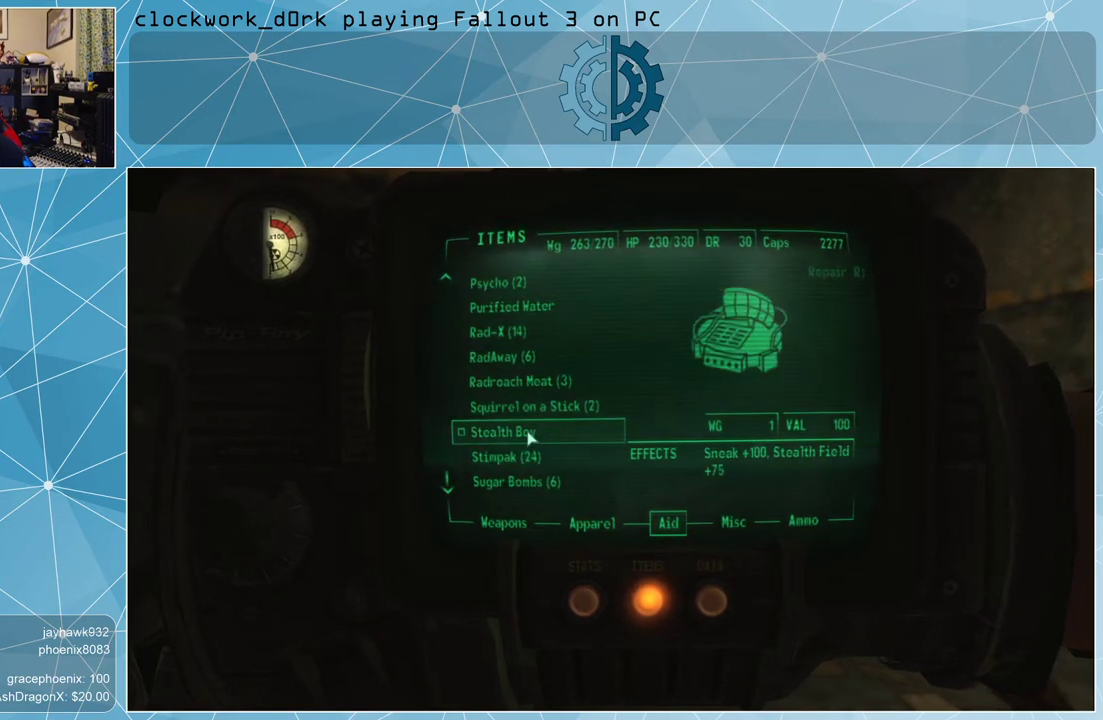
{"keys": [], "mouse": [], "events": []}
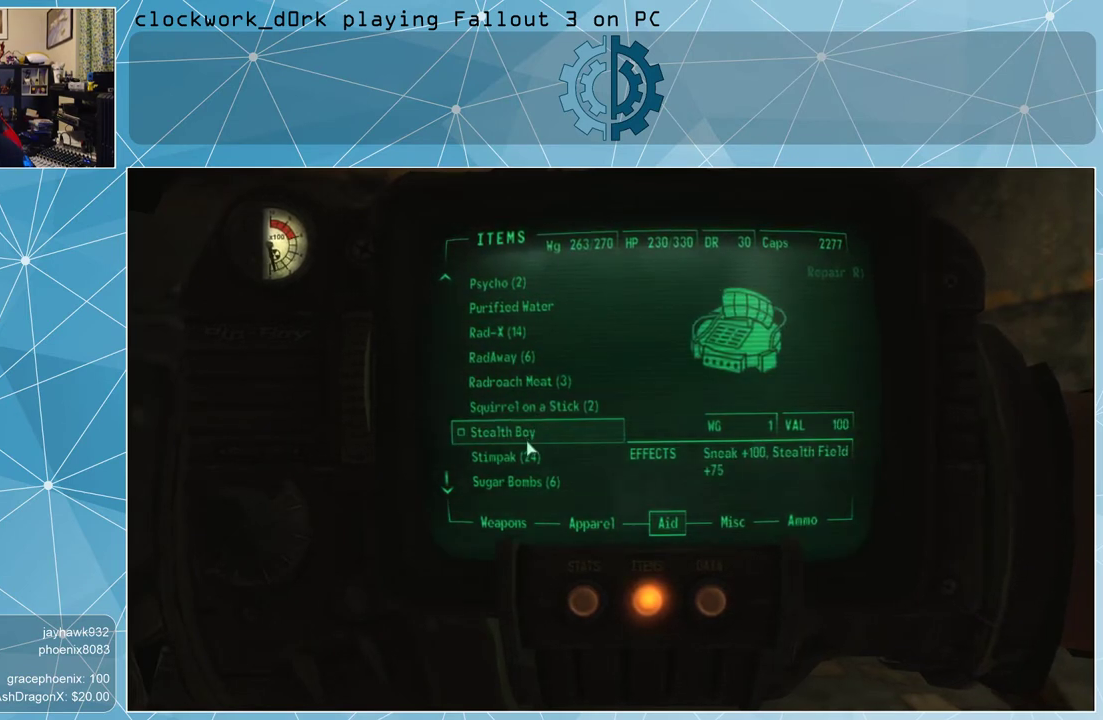
{"keys": [], "mouse": [], "events": []}
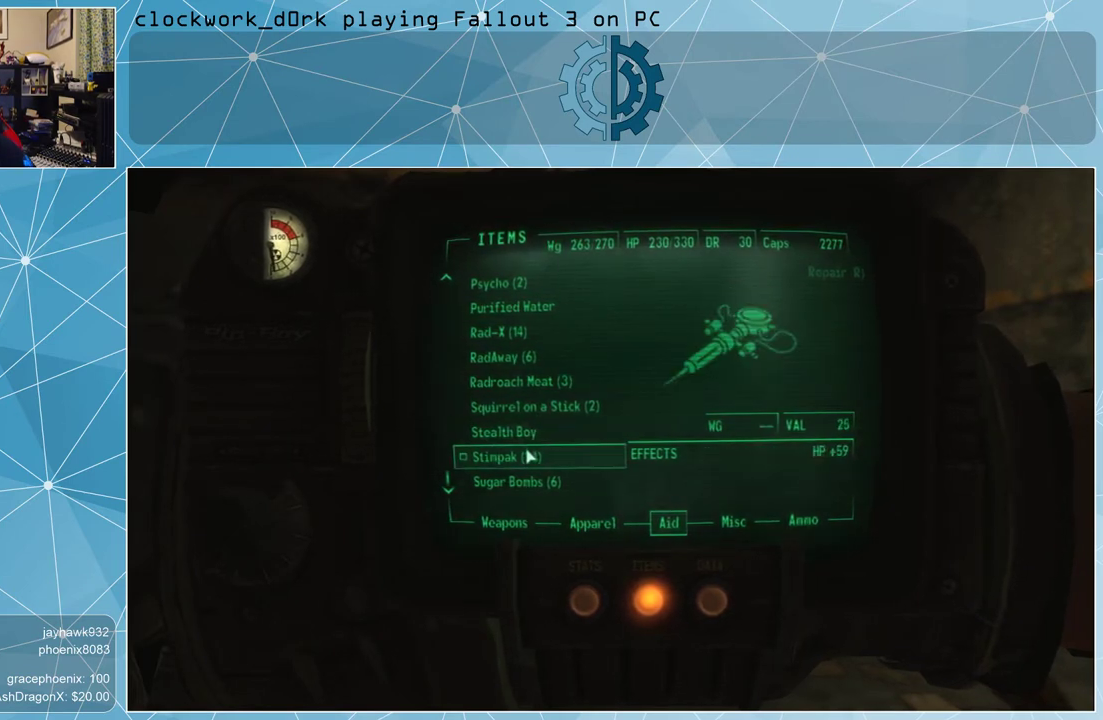
{"keys": [], "mouse": [], "events": []}
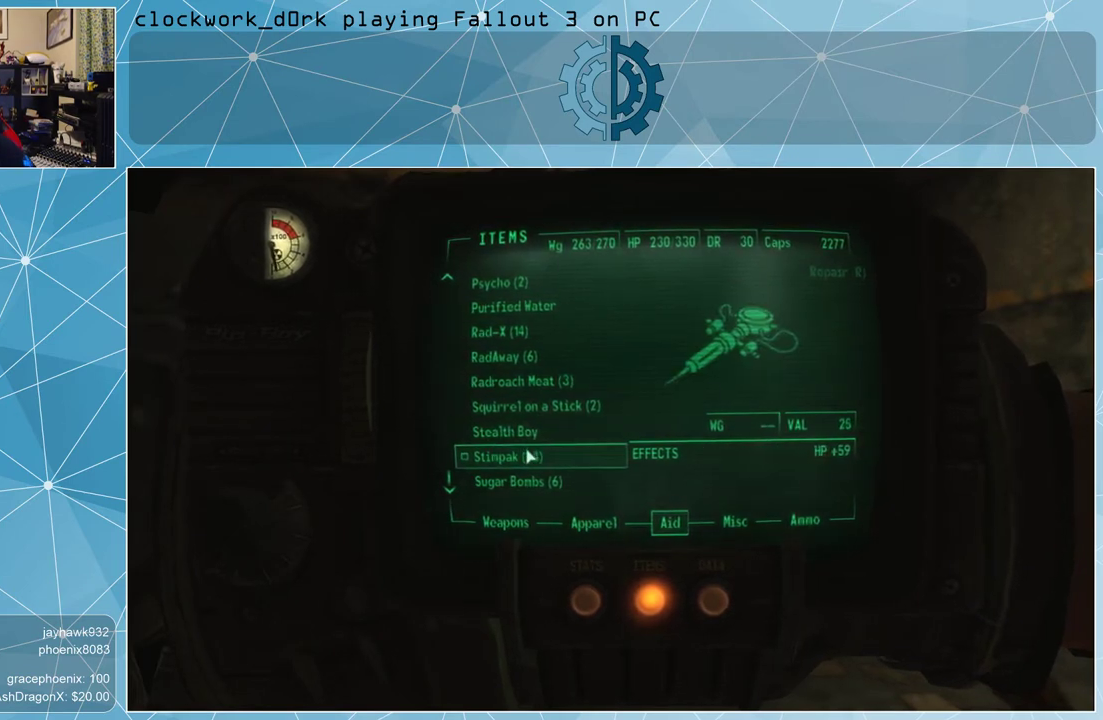
{"keys": [], "mouse": [], "events": []}
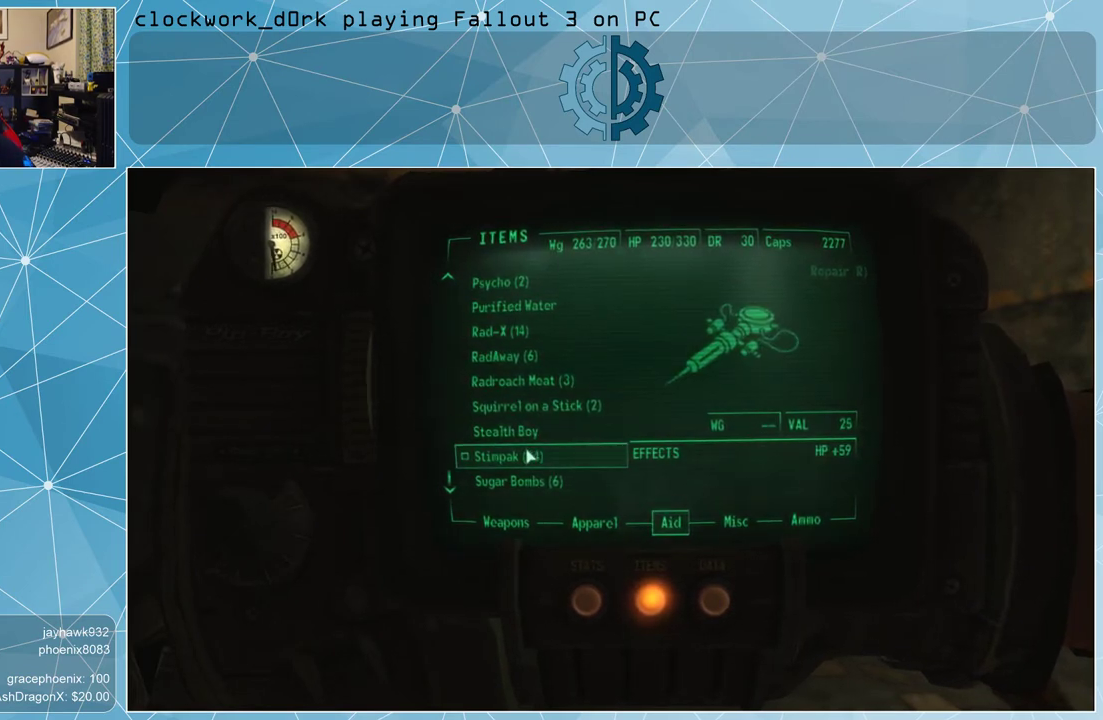
{"keys": [], "mouse": [], "events": []}
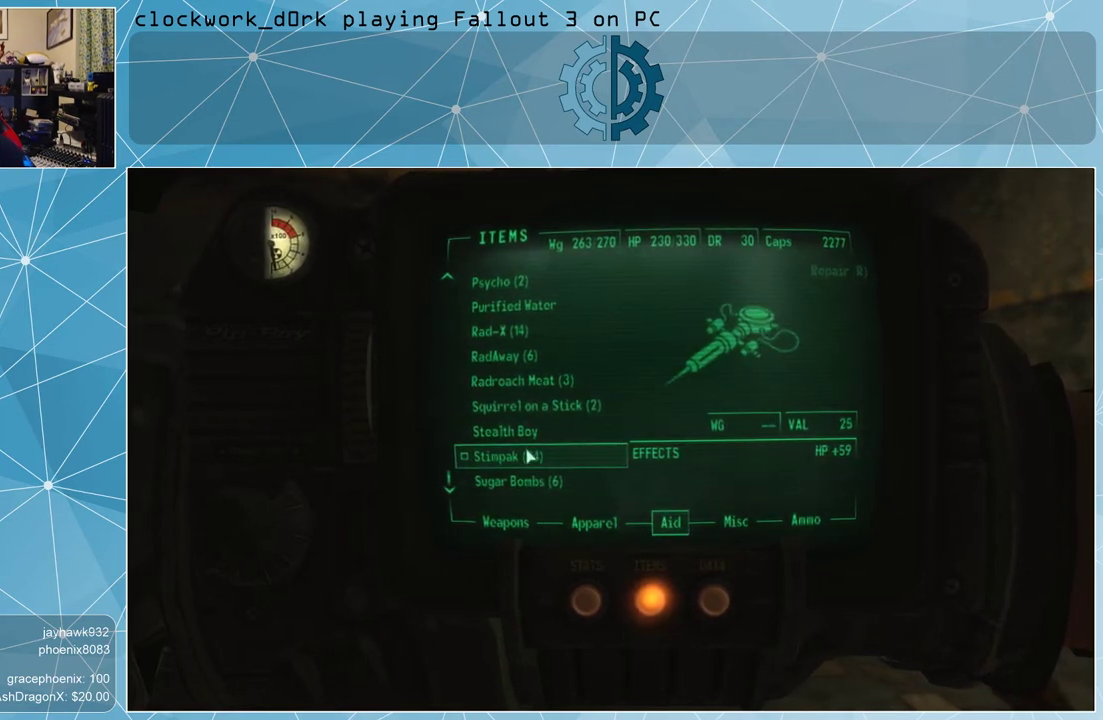
{"keys": [], "mouse": [], "events": [[133, "mouse_left", "down"], [200, "mouse_left", "up"]]}
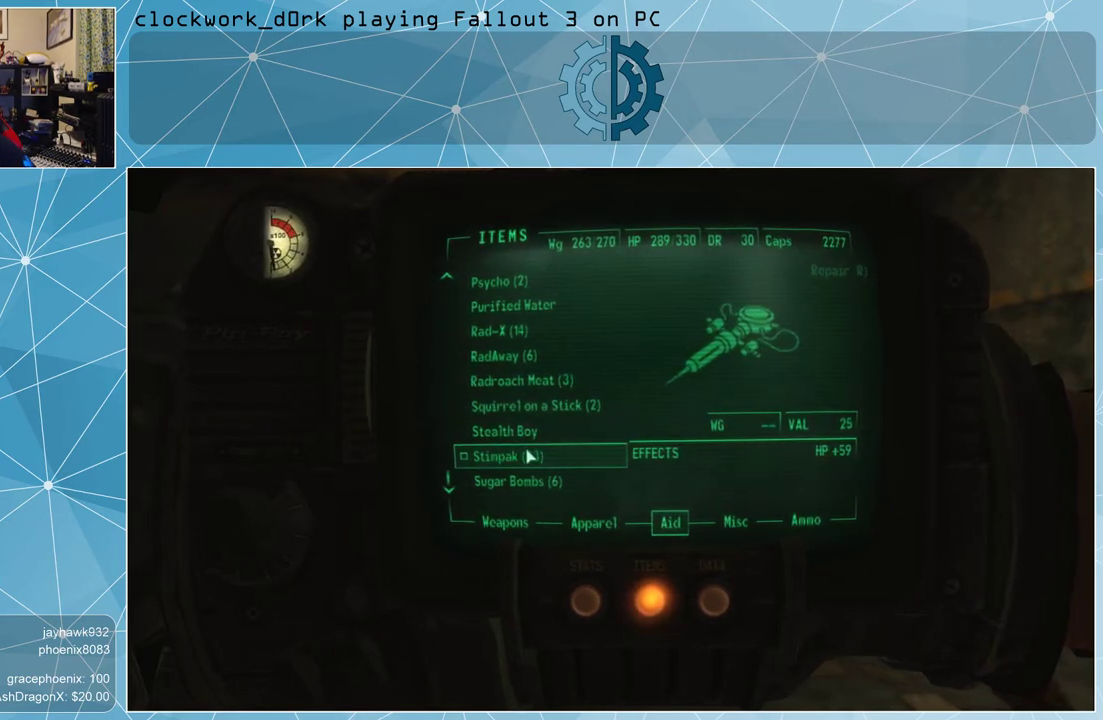
{"keys": [], "mouse": [], "events": []}
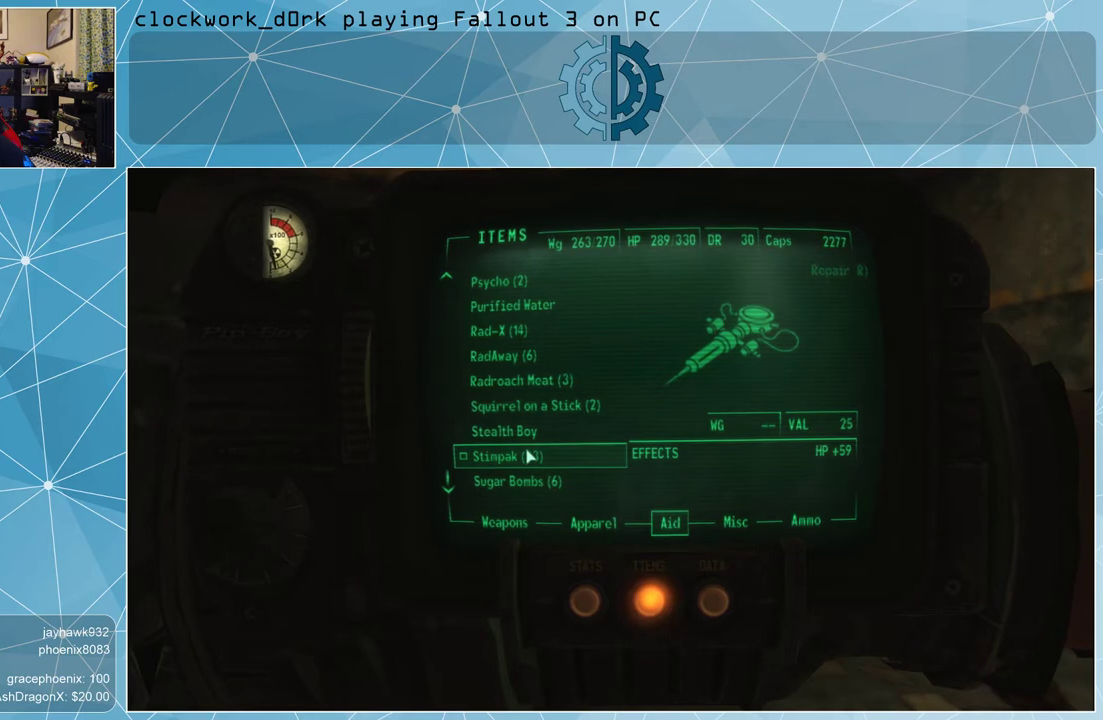
{"keys": [], "mouse": [], "events": []}
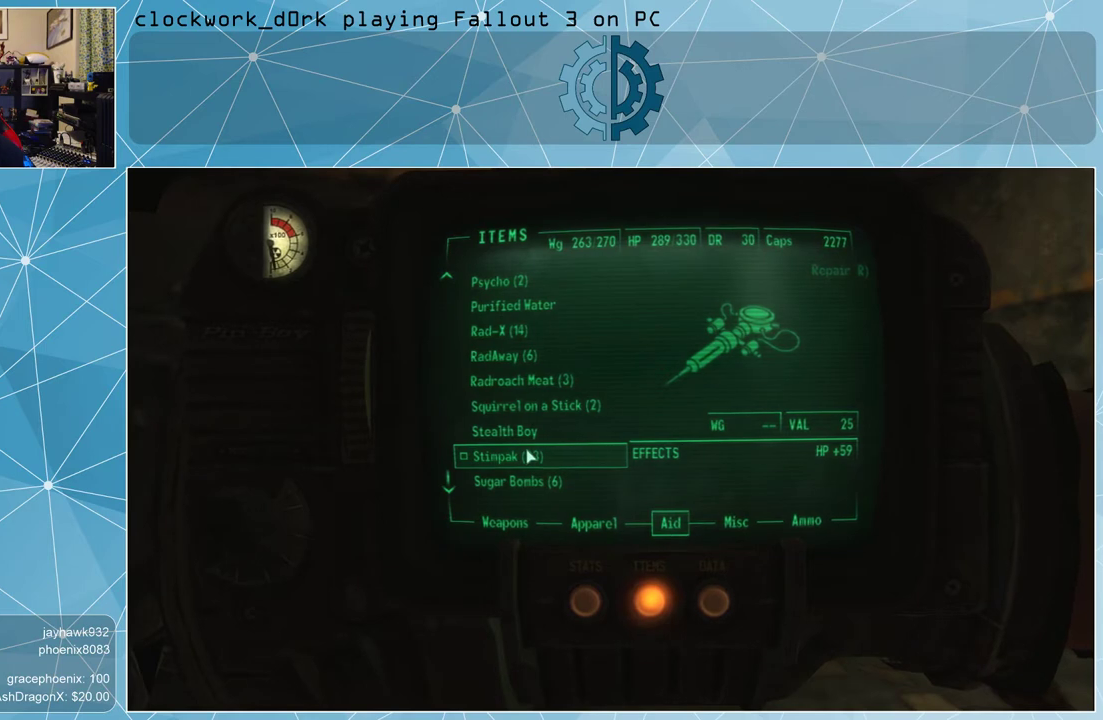
{"keys": [], "mouse": [], "events": []}